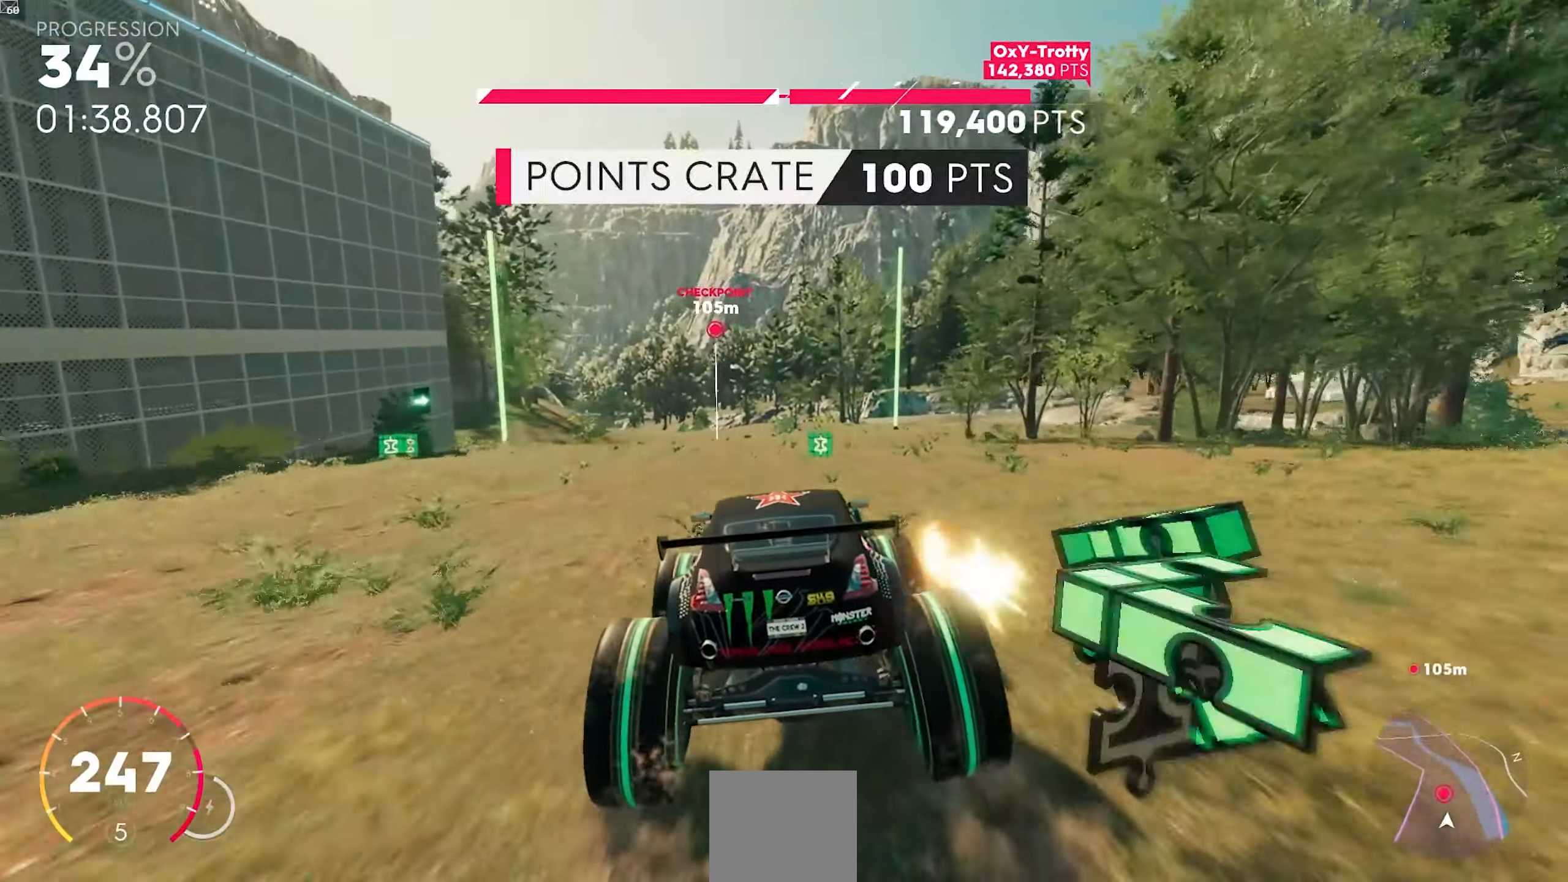
Gameplay with a controller (Xbox layout); each line is a JSON object with the inputs held at the frame after it. "events" lists button and stick changes between this image and that frame as [ms after this image, input, new state], when the widget could be followed in between. Not read: right_stick.
{"buttons": ["R2"], "left_stick": "left", "events": [[133, "left_stick", "right"], [233, "left_stick", "center"], [400, "left_stick", "left"]]}
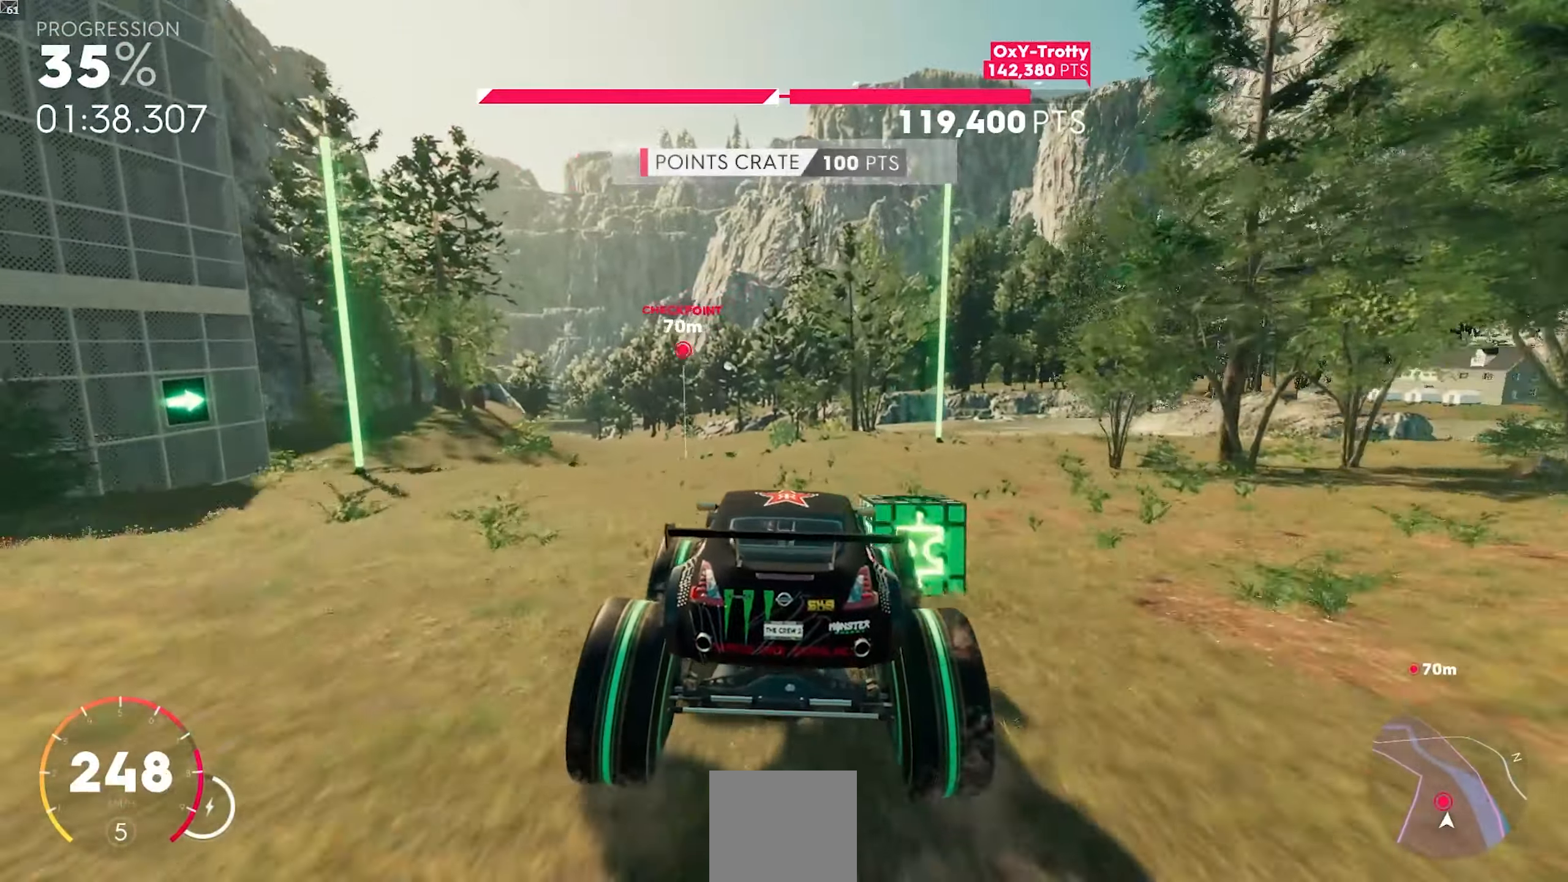
{"buttons": ["R2"], "left_stick": "down-left", "events": [[267, "left_stick", "center"], [500, "left_stick", "down-left"]]}
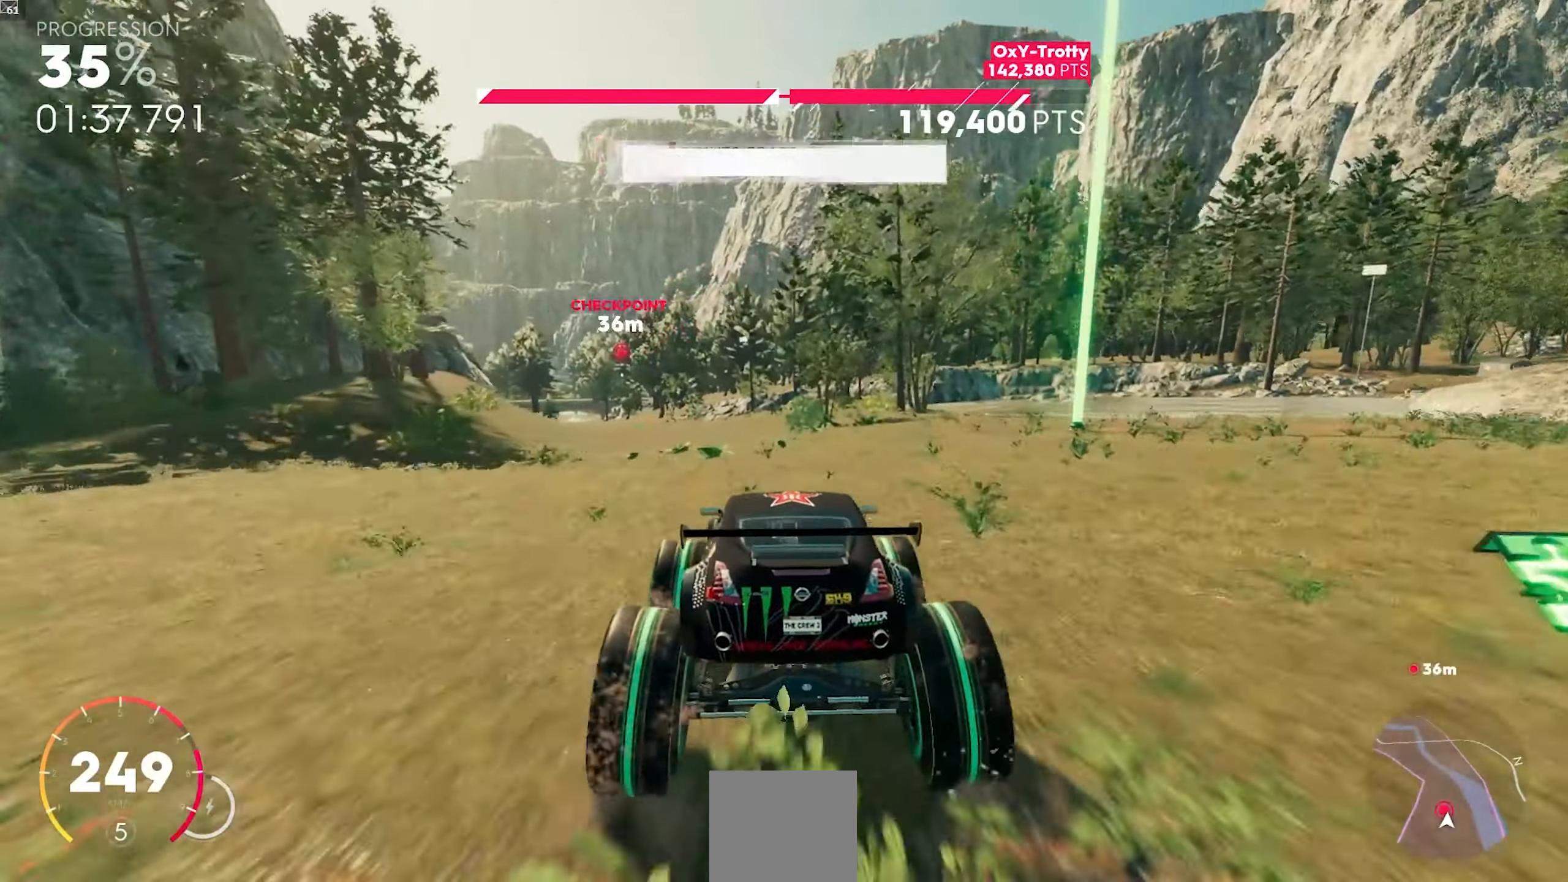
{"buttons": ["R2"], "left_stick": "left", "events": [[233, "left_stick", "center"], [283, "left_stick", "left"]]}
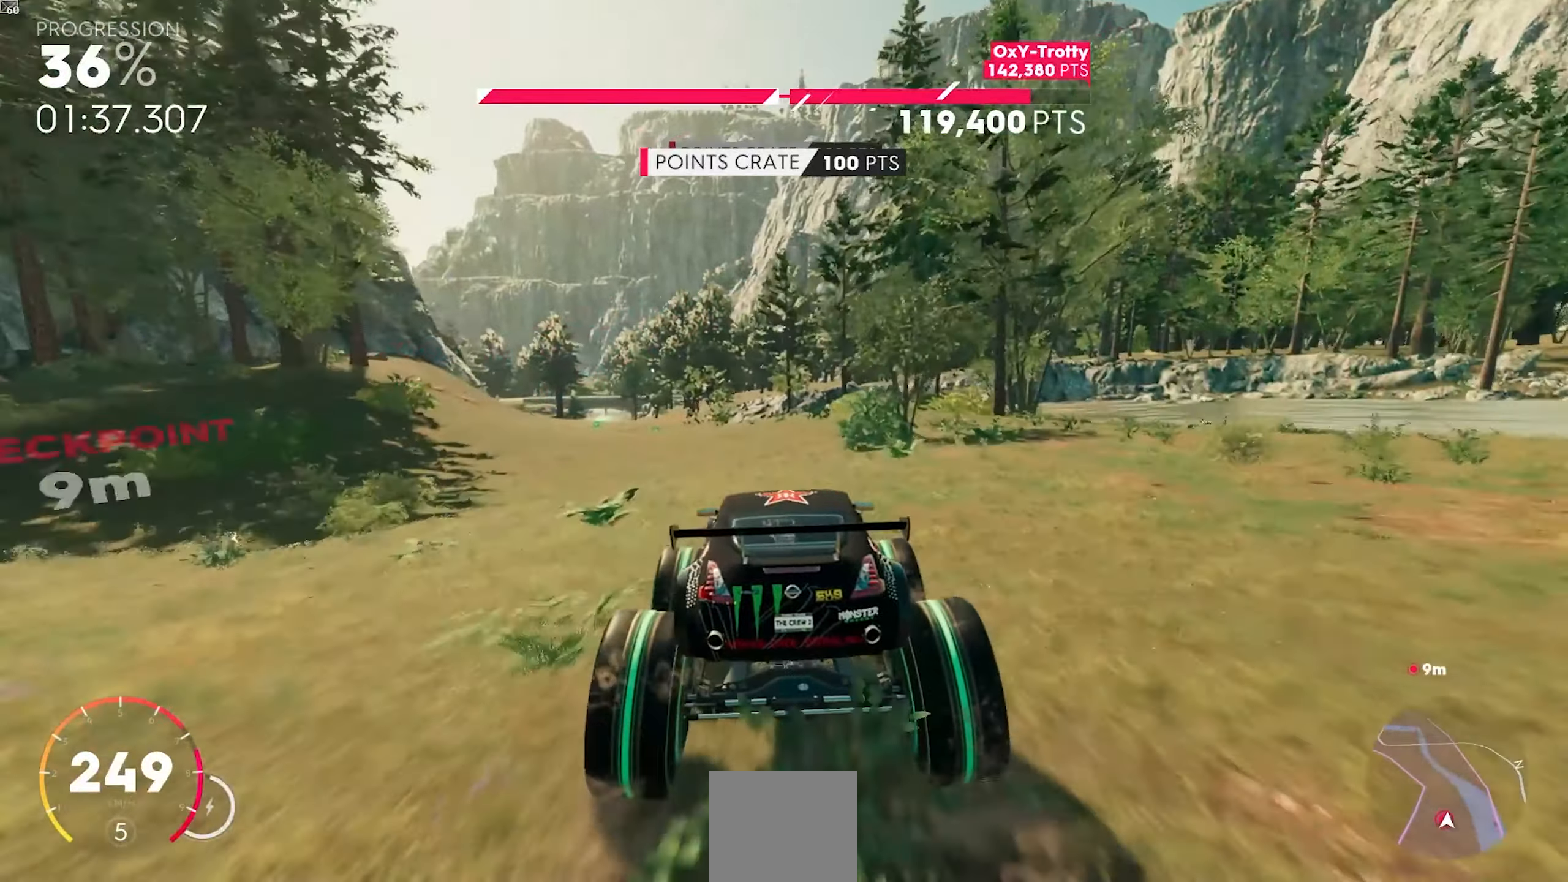
{"buttons": ["R2"], "left_stick": "down-left", "events": [[200, "left_stick", "center"], [433, "left_stick", "down-left"]]}
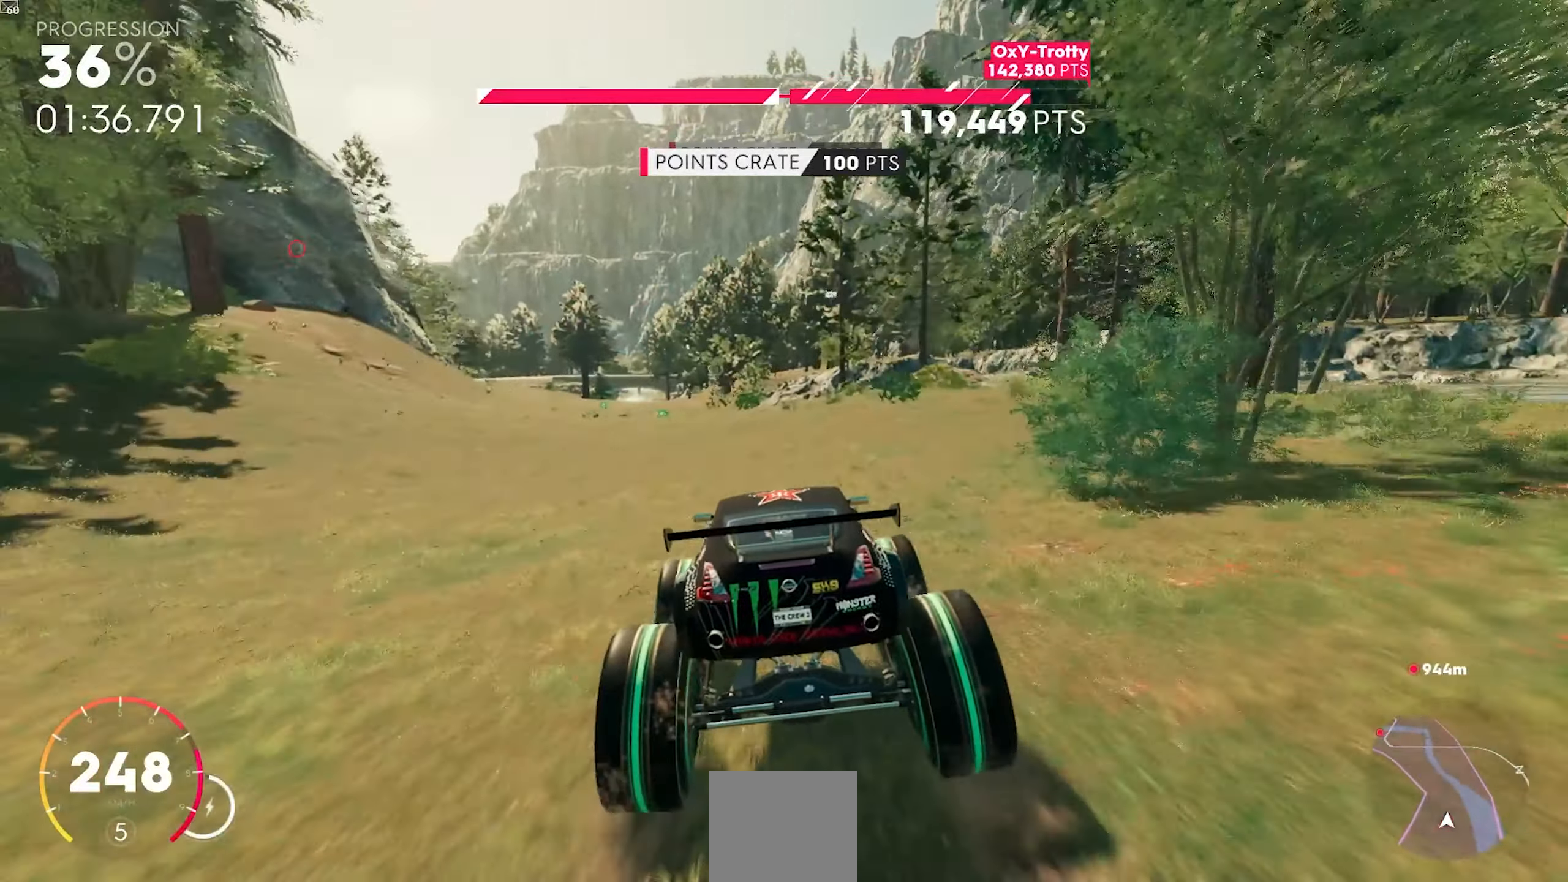
{"buttons": ["R2"], "left_stick": "down-left", "events": []}
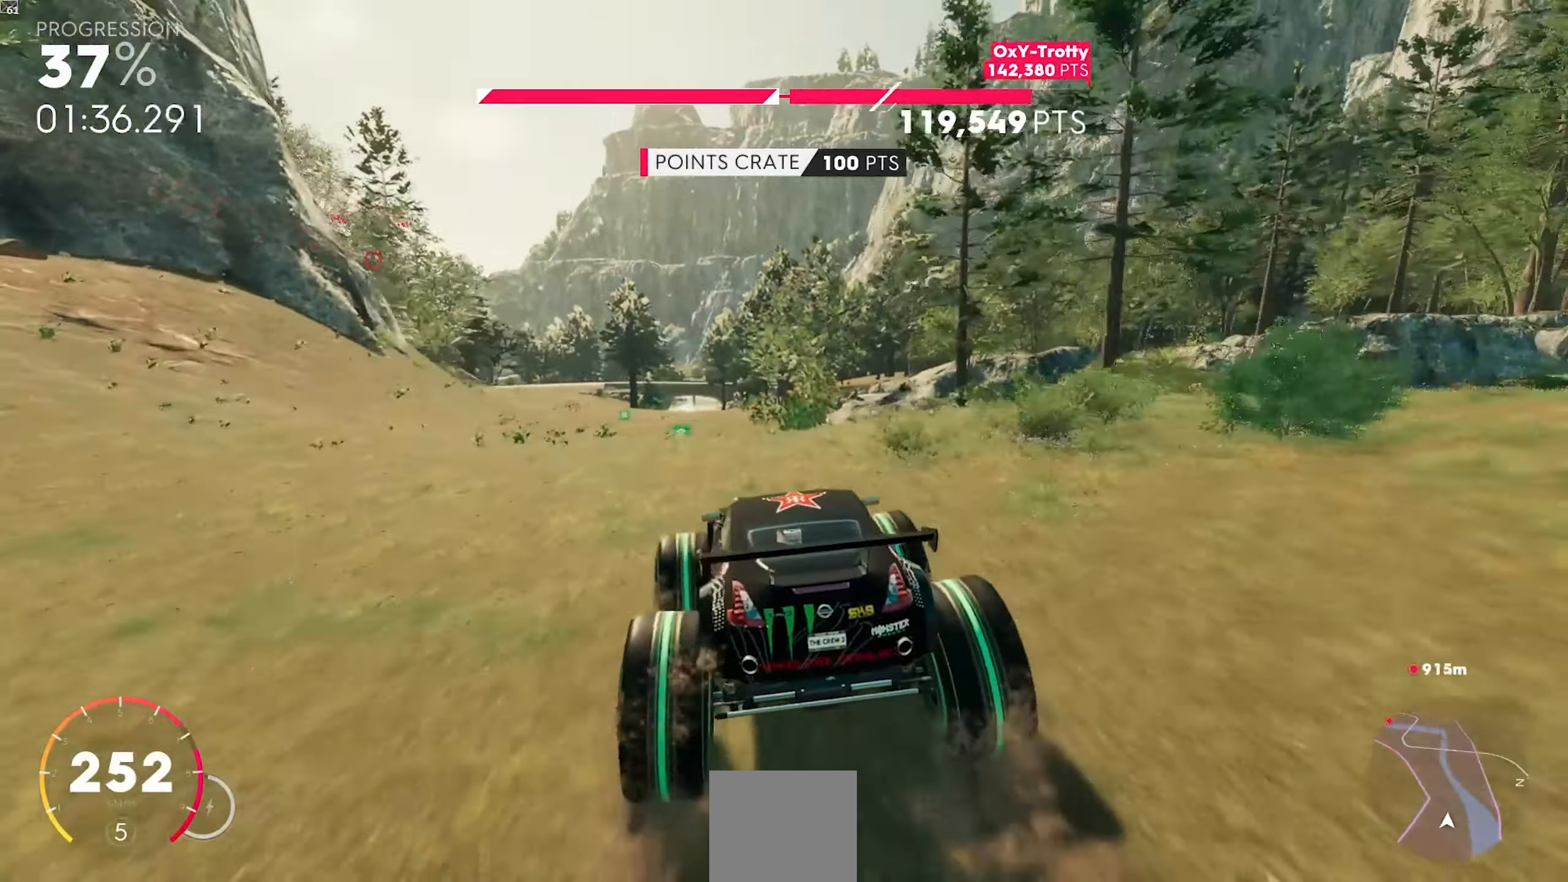
{"buttons": ["R2"], "left_stick": "center", "events": [[67, "left_stick", "center"], [317, "left_stick", "right"], [450, "left_stick", "center"]]}
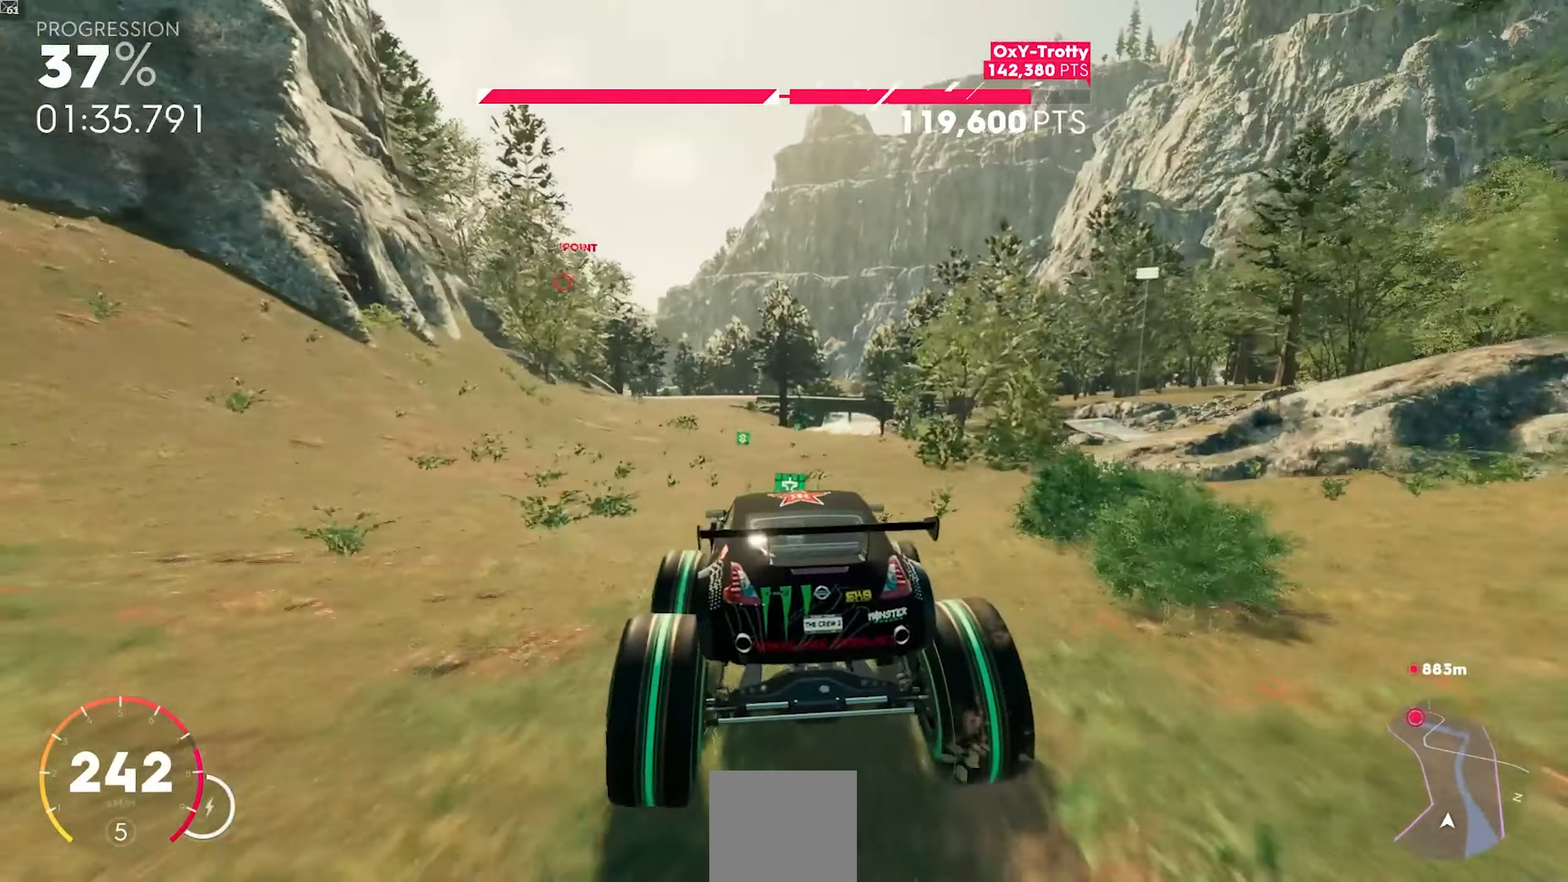
{"buttons": ["R2"], "left_stick": "center", "events": [[133, "left_stick", "left"], [200, "left_stick", "down-left"], [483, "left_stick", "center"]]}
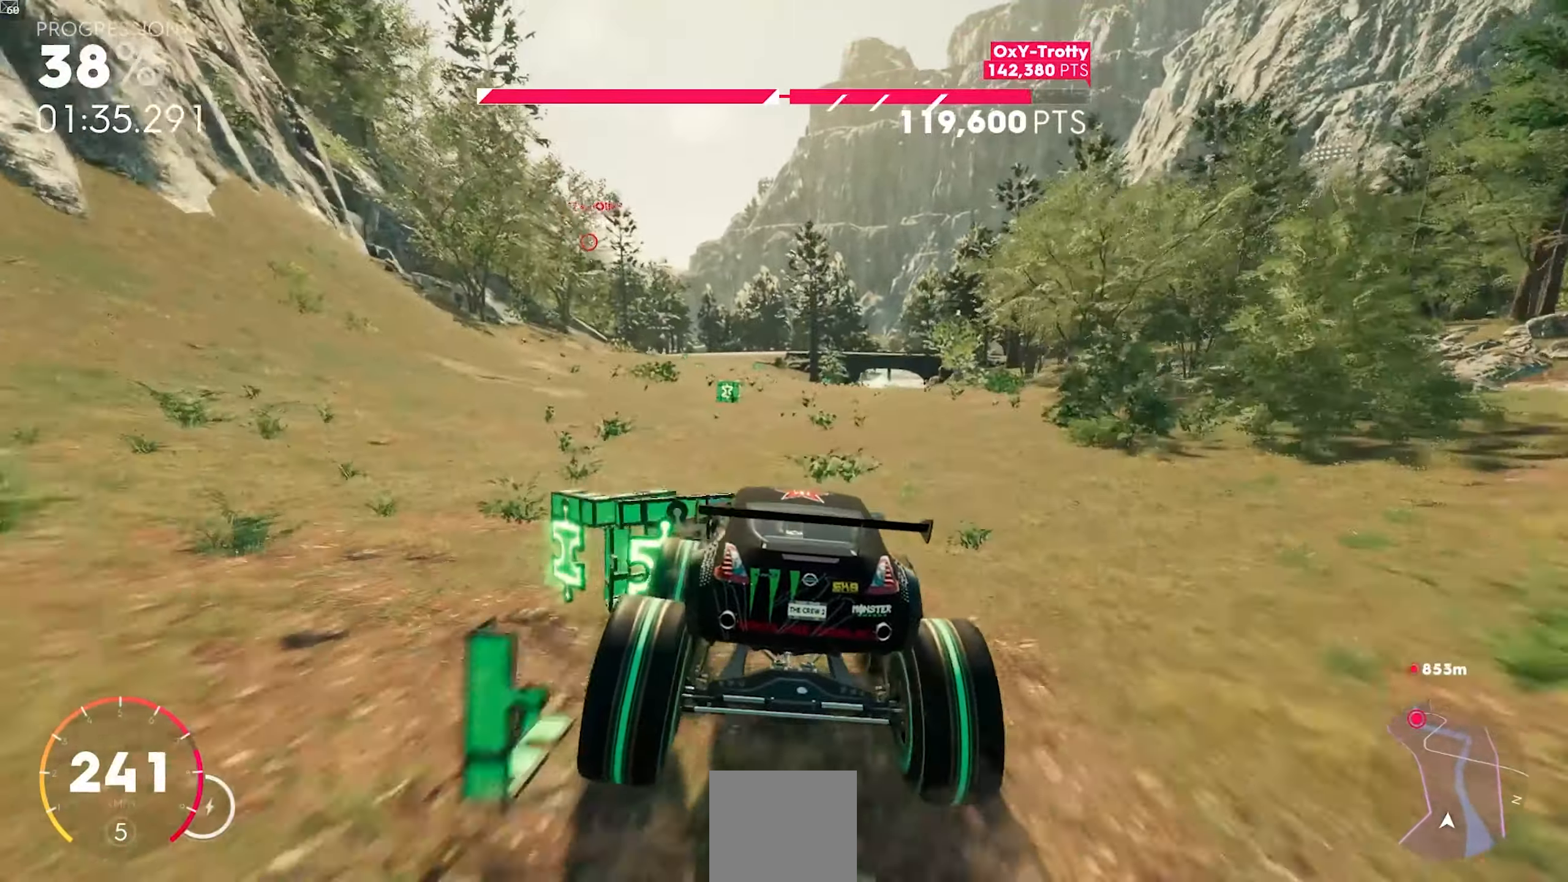
{"buttons": ["R2"], "left_stick": "center", "events": [[233, "left_stick", "right"], [333, "left_stick", "center"]]}
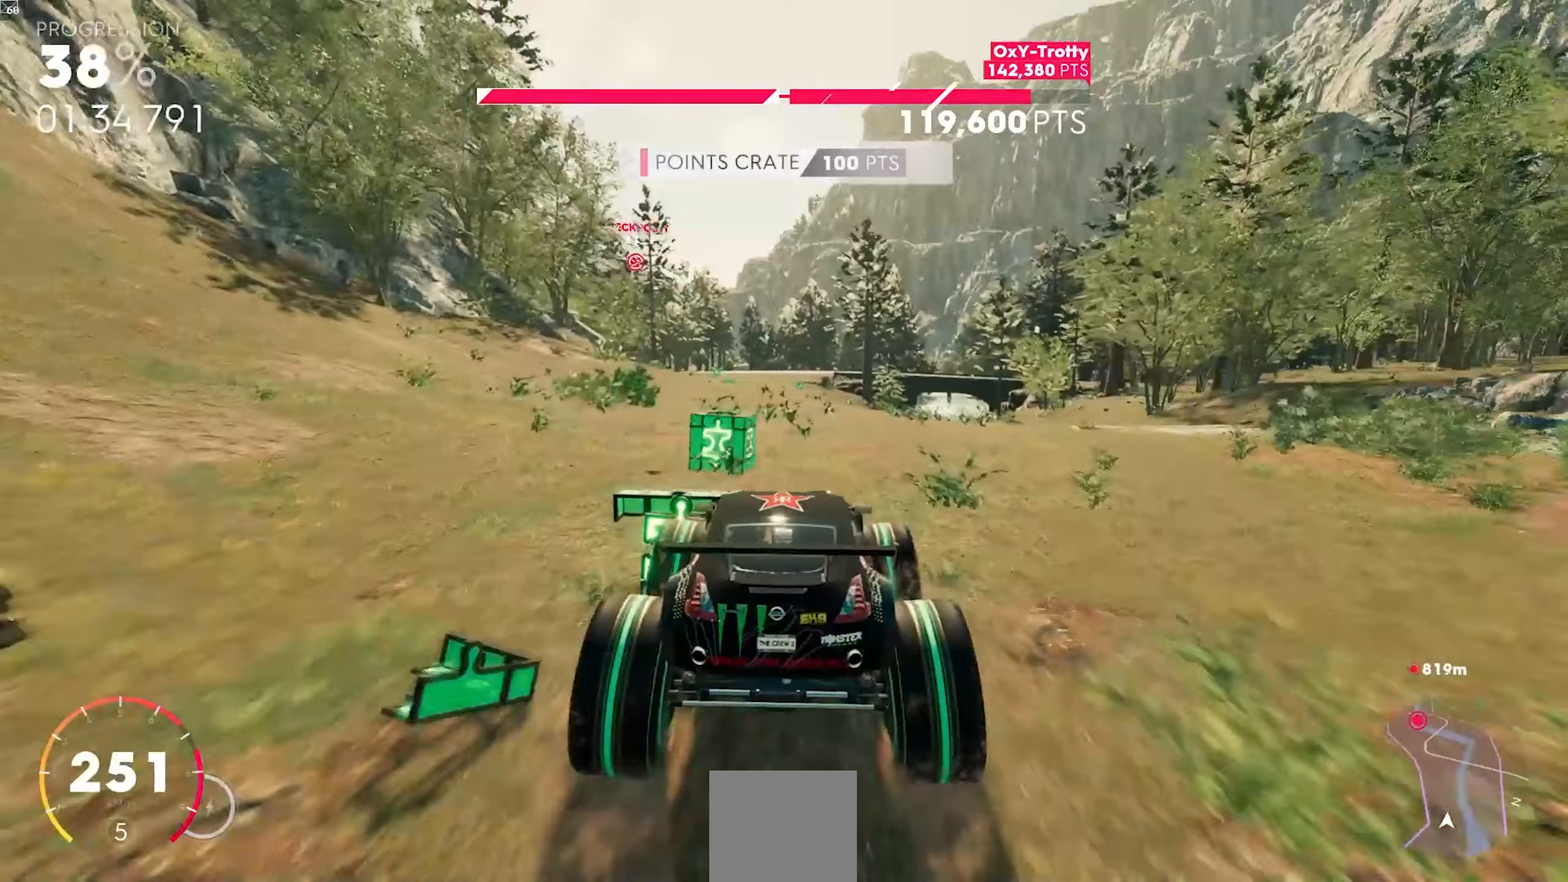
{"buttons": ["R2"], "left_stick": "center", "events": [[83, "left_stick", "down-left"], [417, "left_stick", "center"]]}
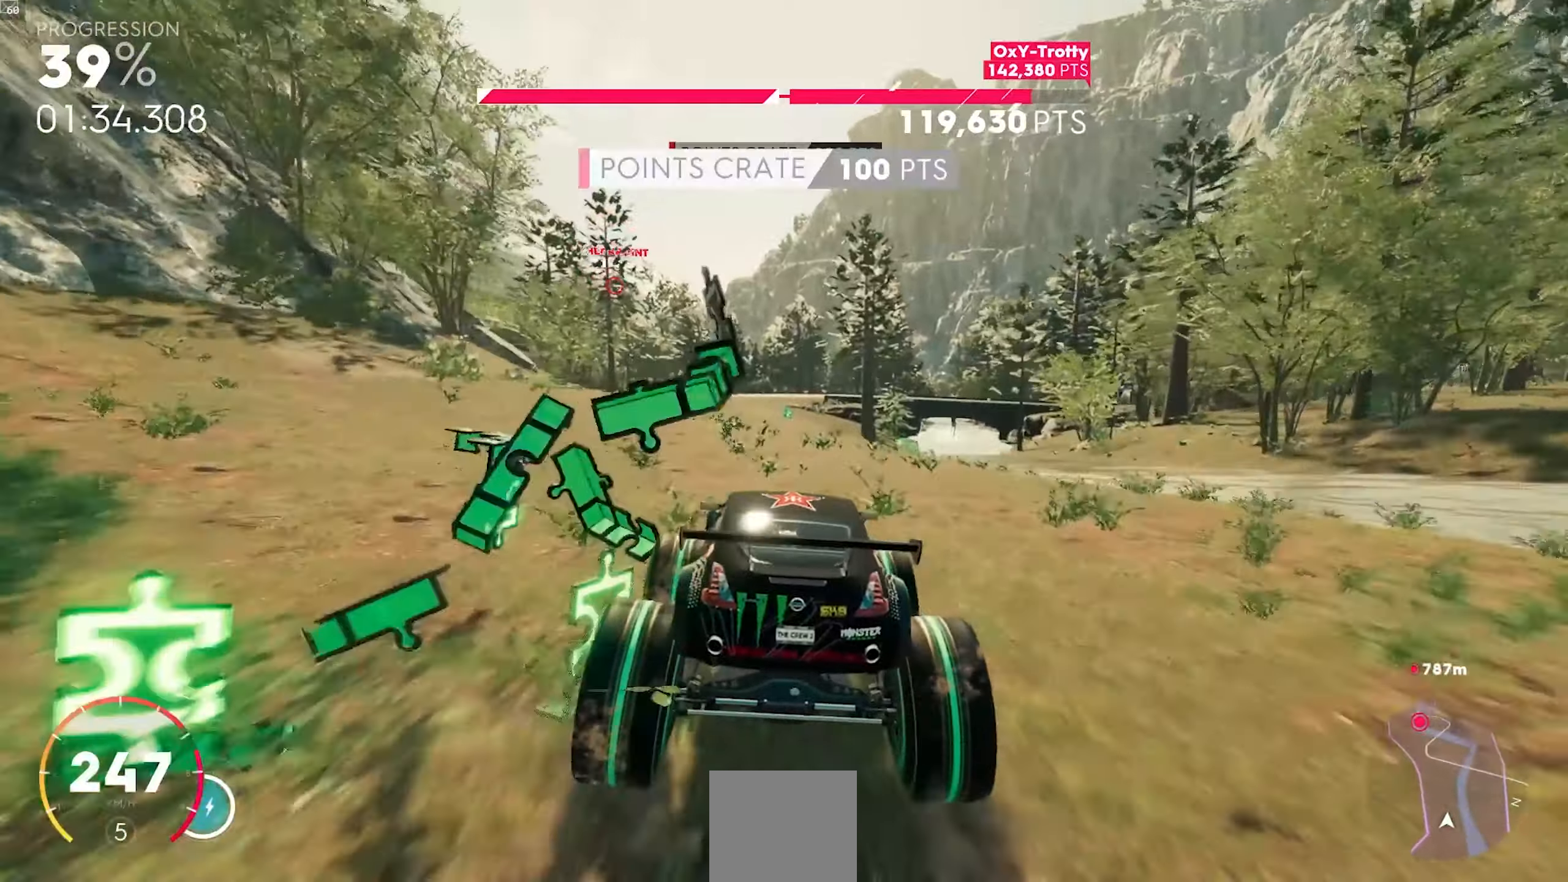
{"buttons": ["R2"], "left_stick": "left", "events": [[83, "left_stick", "down-left"], [183, "left_stick", "center"], [300, "left_stick", "left"]]}
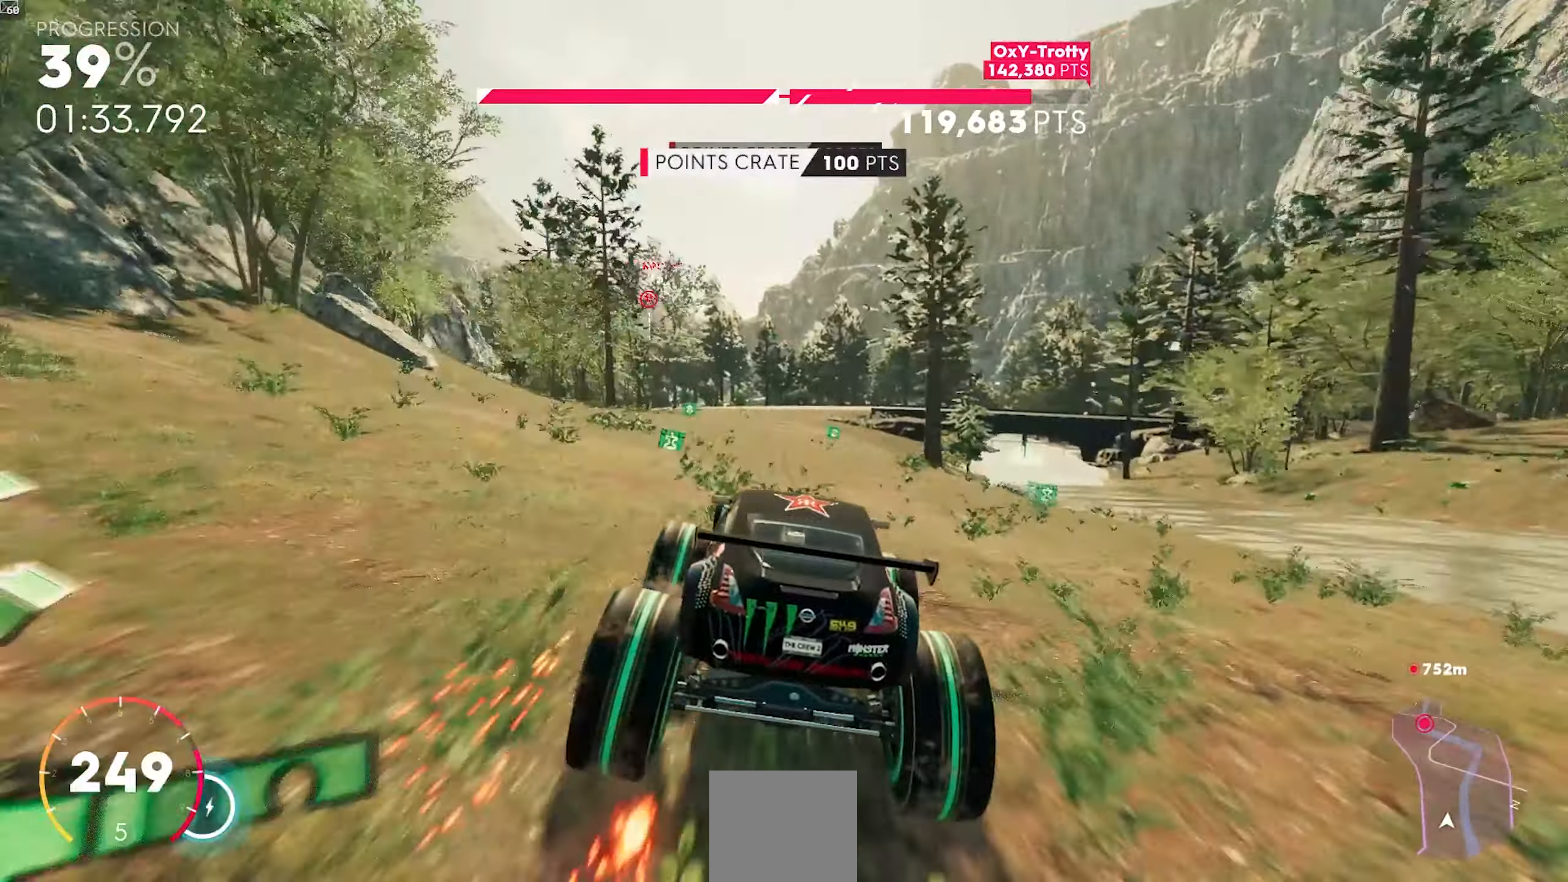
{"buttons": ["R2"], "left_stick": "down-left", "events": [[217, "left_stick", "center"], [367, "left_stick", "down-left"]]}
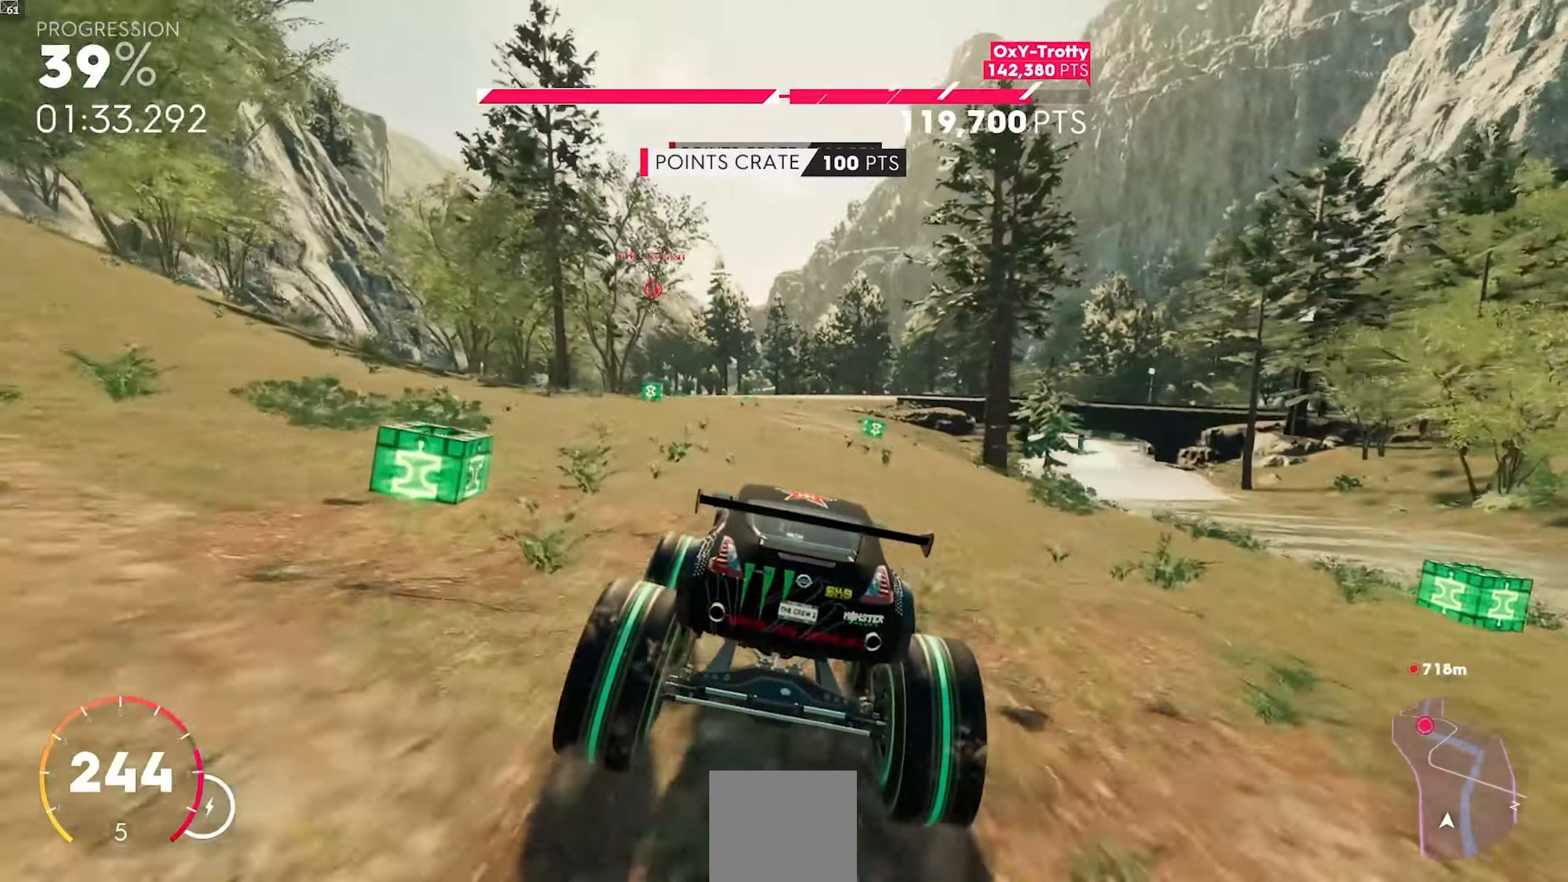
{"buttons": ["R2"], "left_stick": "down-left", "events": [[250, "left_stick", "center"], [367, "left_stick", "down-left"]]}
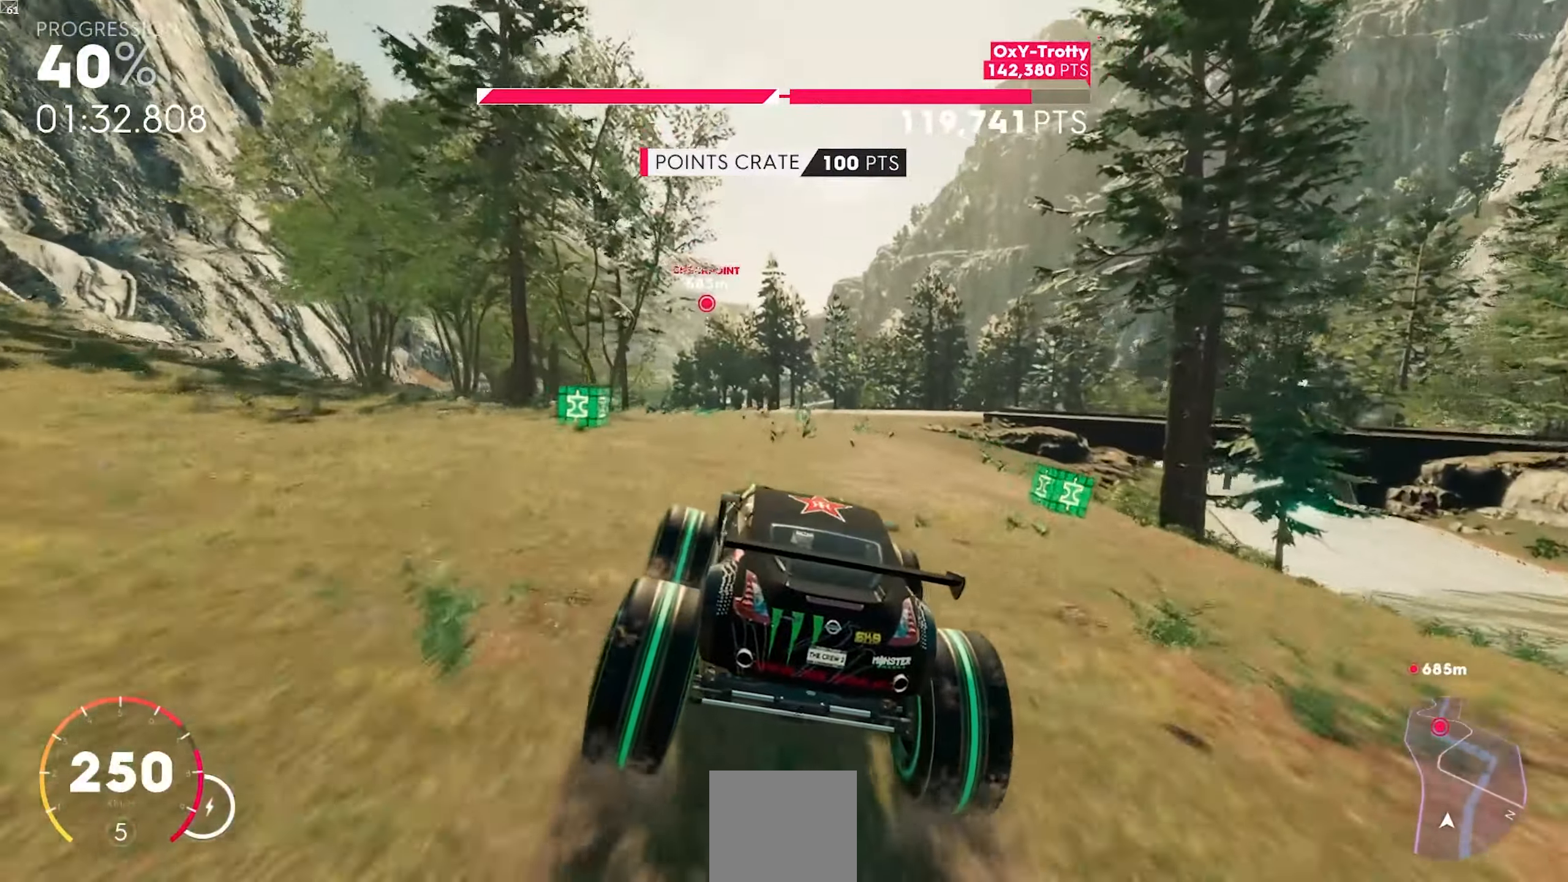
{"buttons": ["R2"], "left_stick": "down-left", "events": [[17, "left_stick", "center"], [283, "left_stick", "down-left"]]}
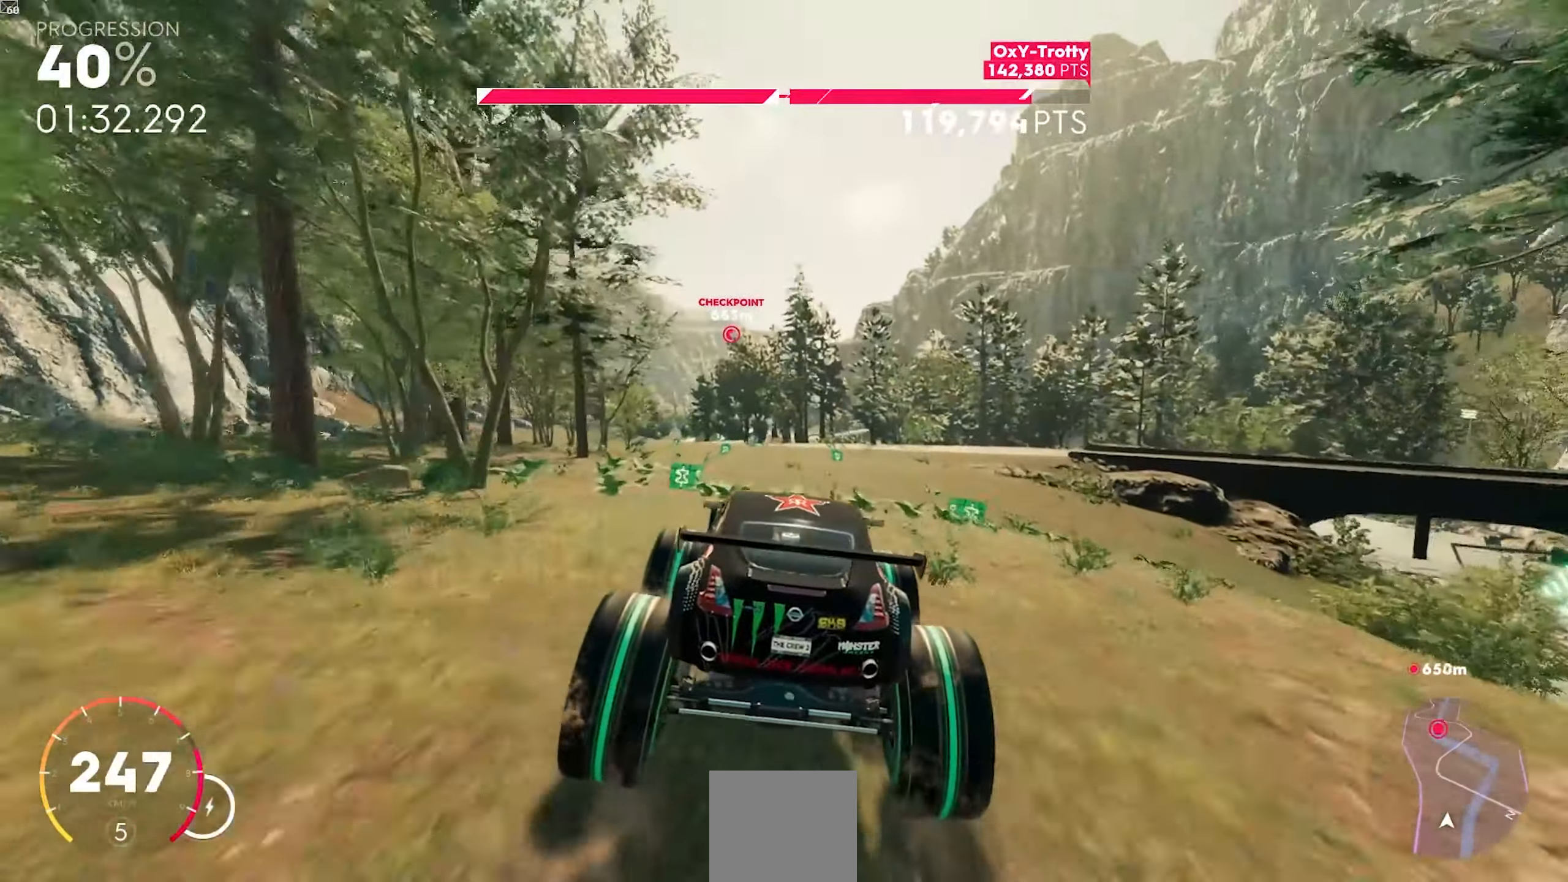
{"buttons": ["R2"], "left_stick": "down-left", "events": [[250, "left_stick", "center"], [367, "left_stick", "down-left"]]}
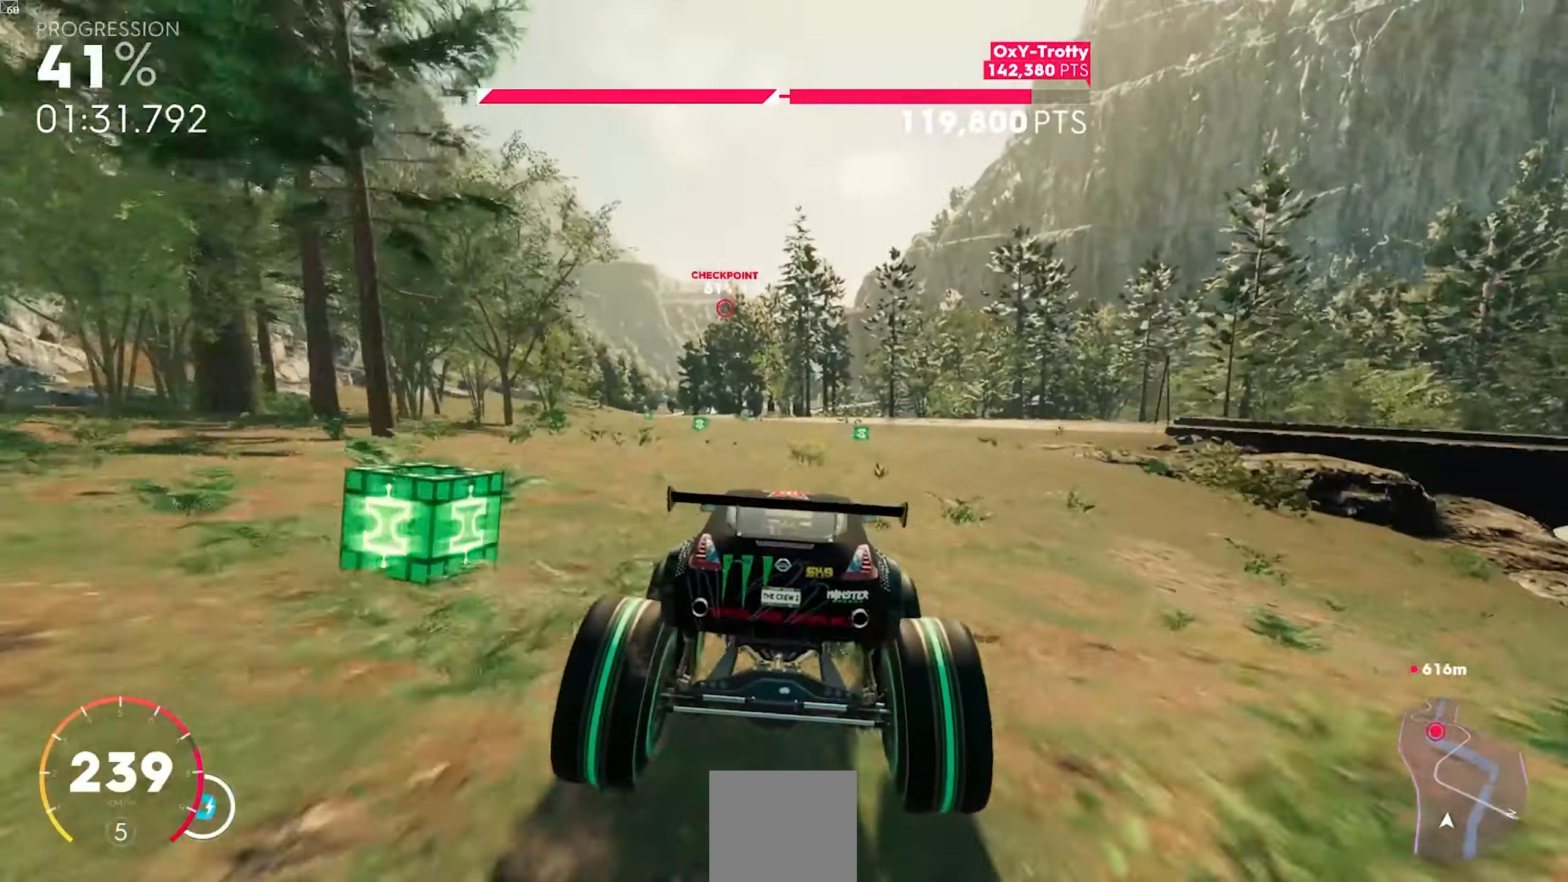
{"buttons": ["R2"], "left_stick": "center", "events": [[383, "left_stick", "center"]]}
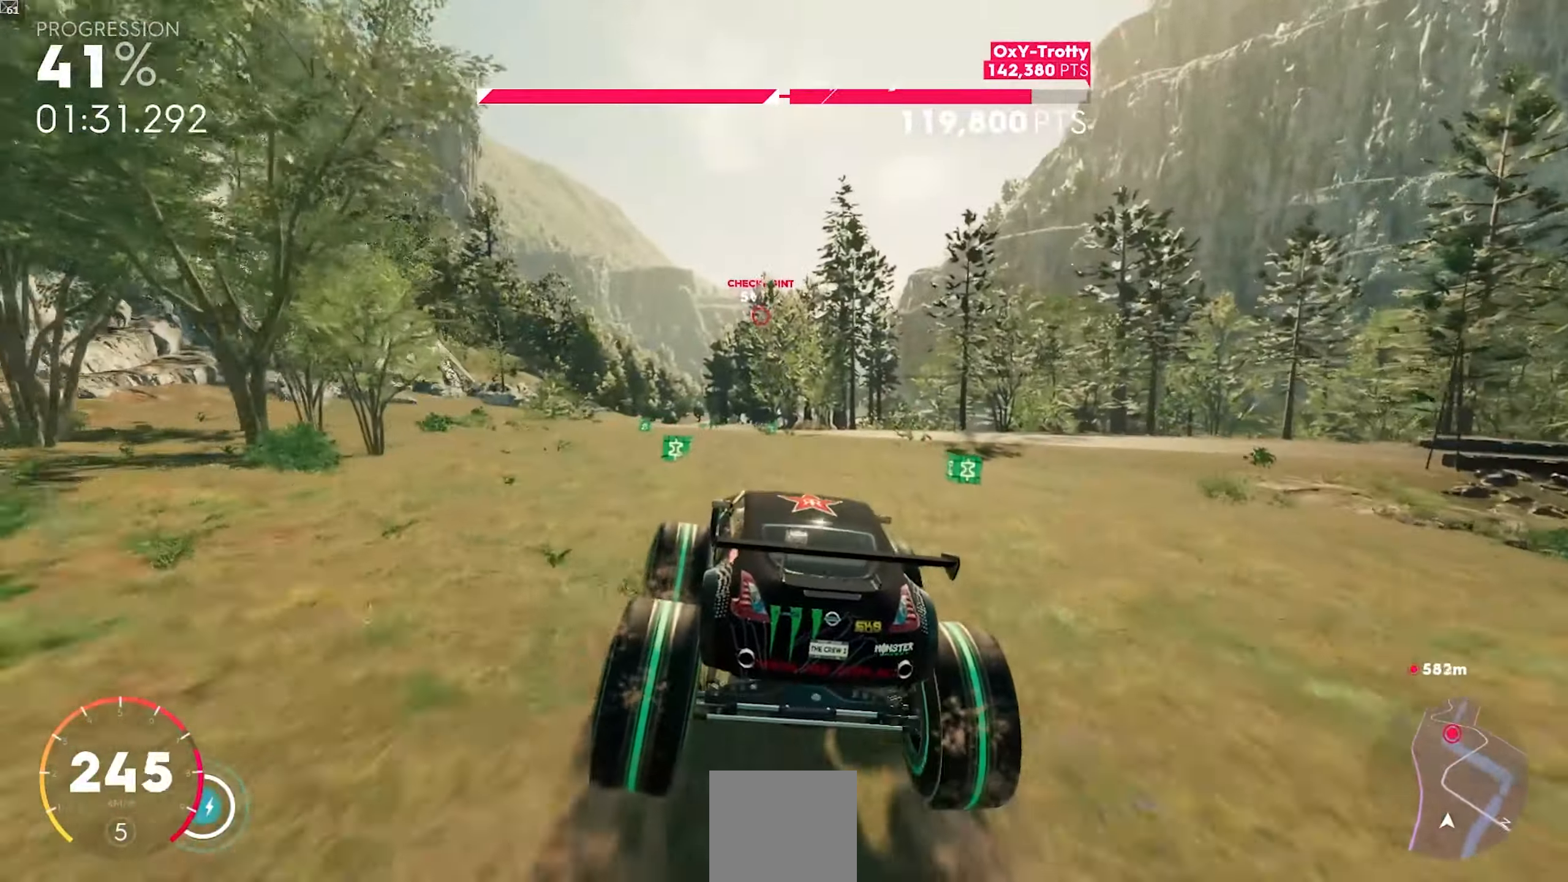
{"buttons": ["R2"], "left_stick": "center", "events": [[150, "left_stick", "down-left"], [400, "left_stick", "center"]]}
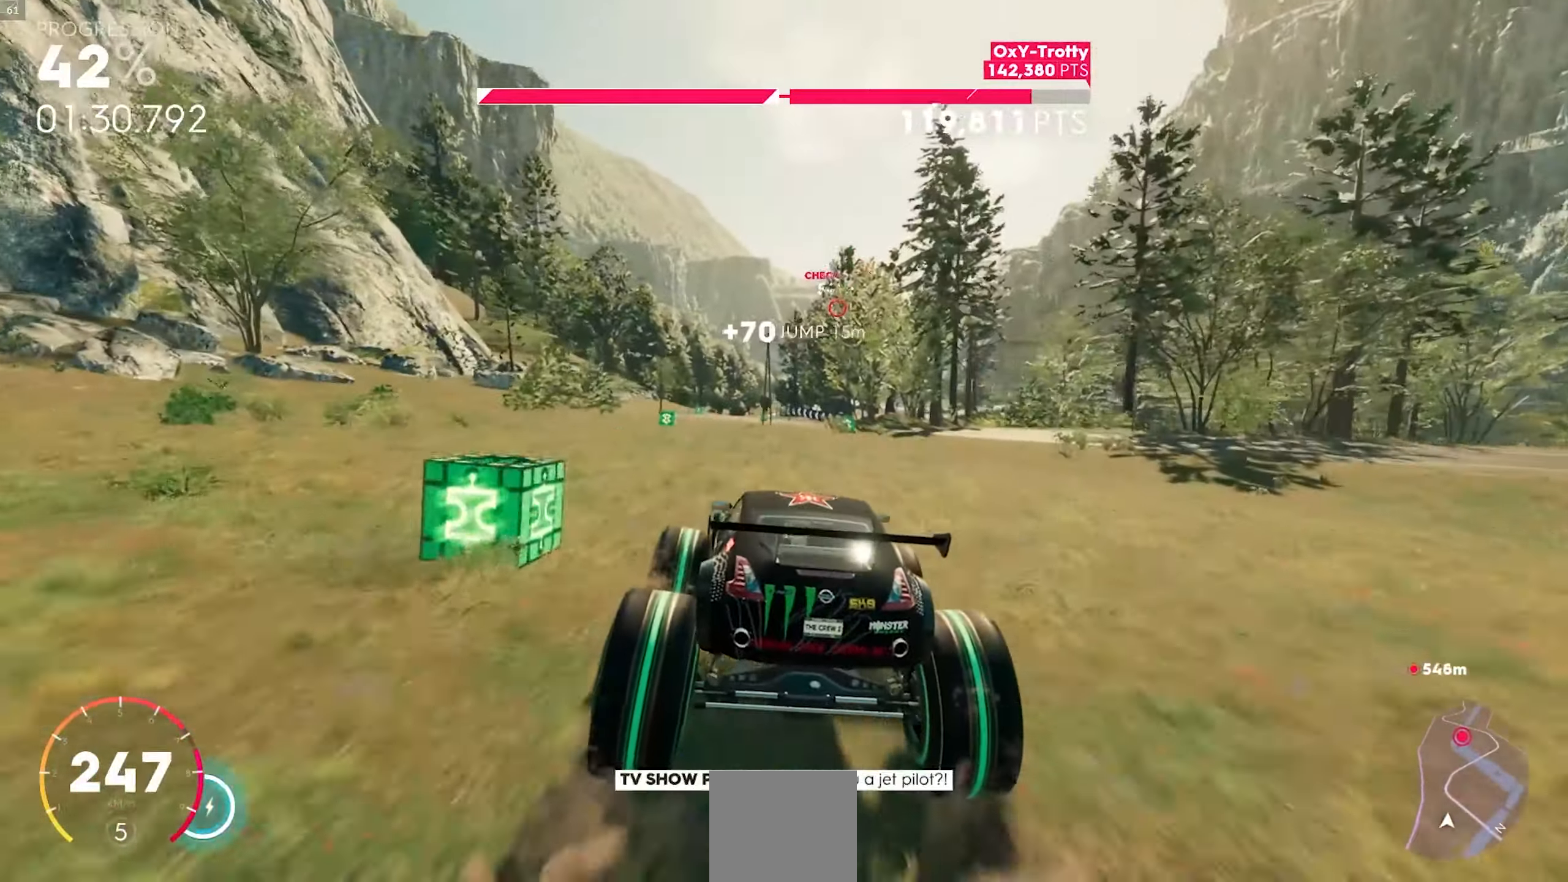
{"buttons": ["R2"], "left_stick": "down-left", "events": [[483, "left_stick", "down-left"]]}